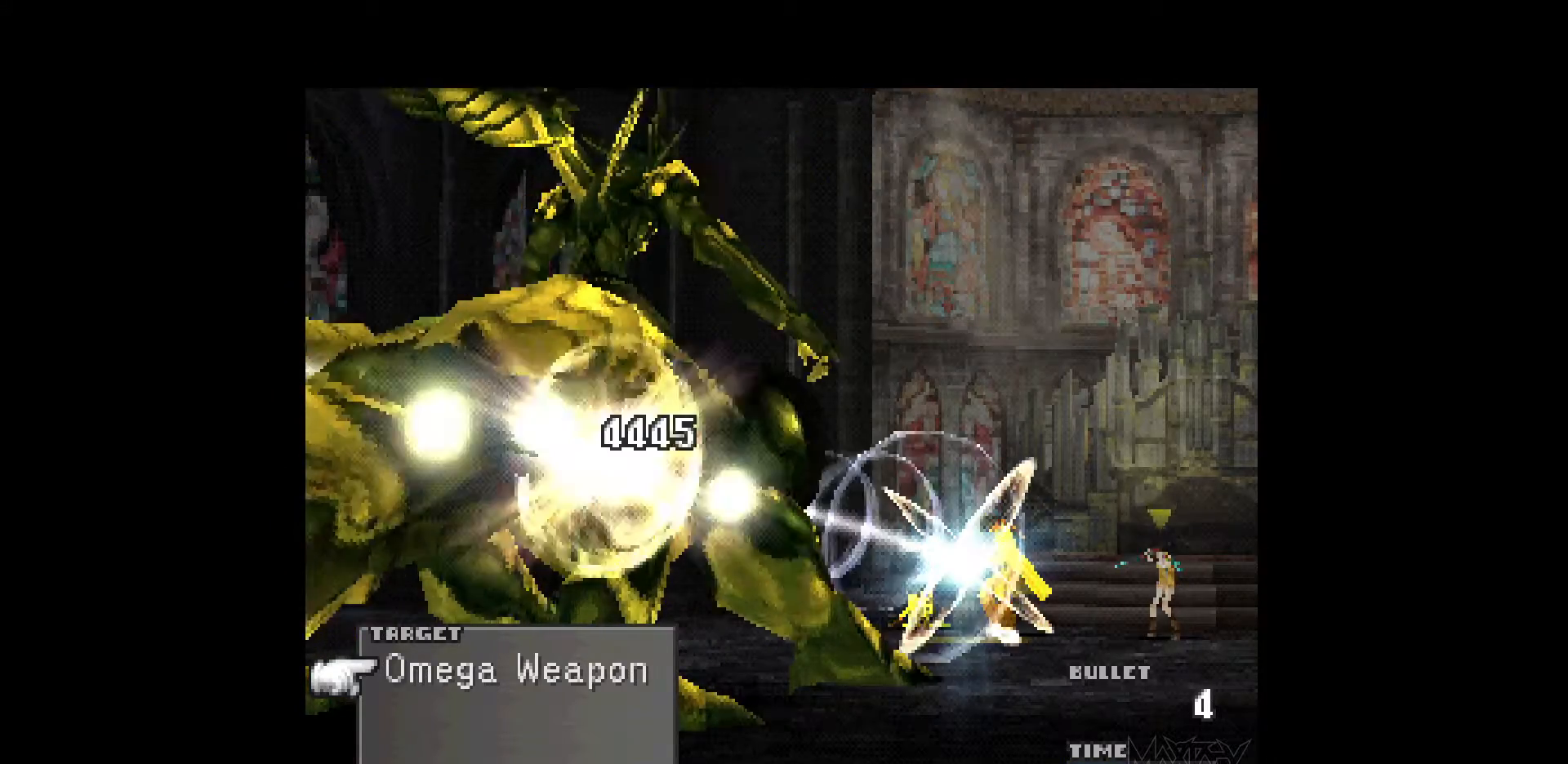
Gameplay with a controller (PlayStation layout); each line is a JSON object with the inputs held at the frame after it. "events" lists button and stick changes between this image and that frame as [ms after this image, input, new state], when the widget could be followed in between. Not read: L3 R3 left_stick right_stick.
{"buttons": ["R1"], "events": [[17, "R1", "up"], [83, "R1", "down"], [183, "R1", "up"], [267, "R1", "down"], [367, "R1", "up"], [450, "R1", "down"]]}
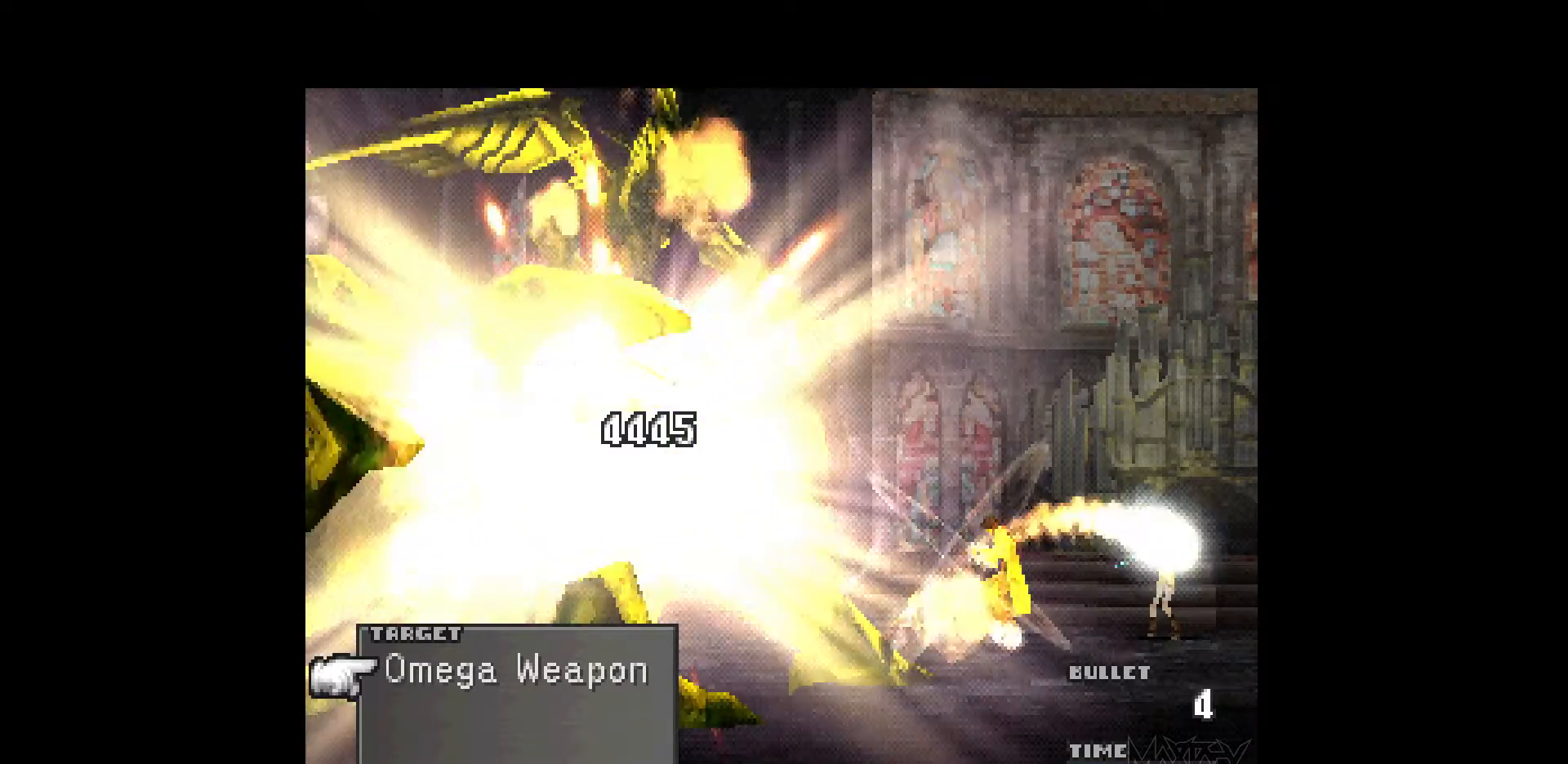
{"buttons": ["R1"], "events": [[67, "R1", "up"], [117, "R1", "down"], [233, "R1", "up"], [300, "R1", "down"], [417, "R1", "up"], [483, "R1", "down"]]}
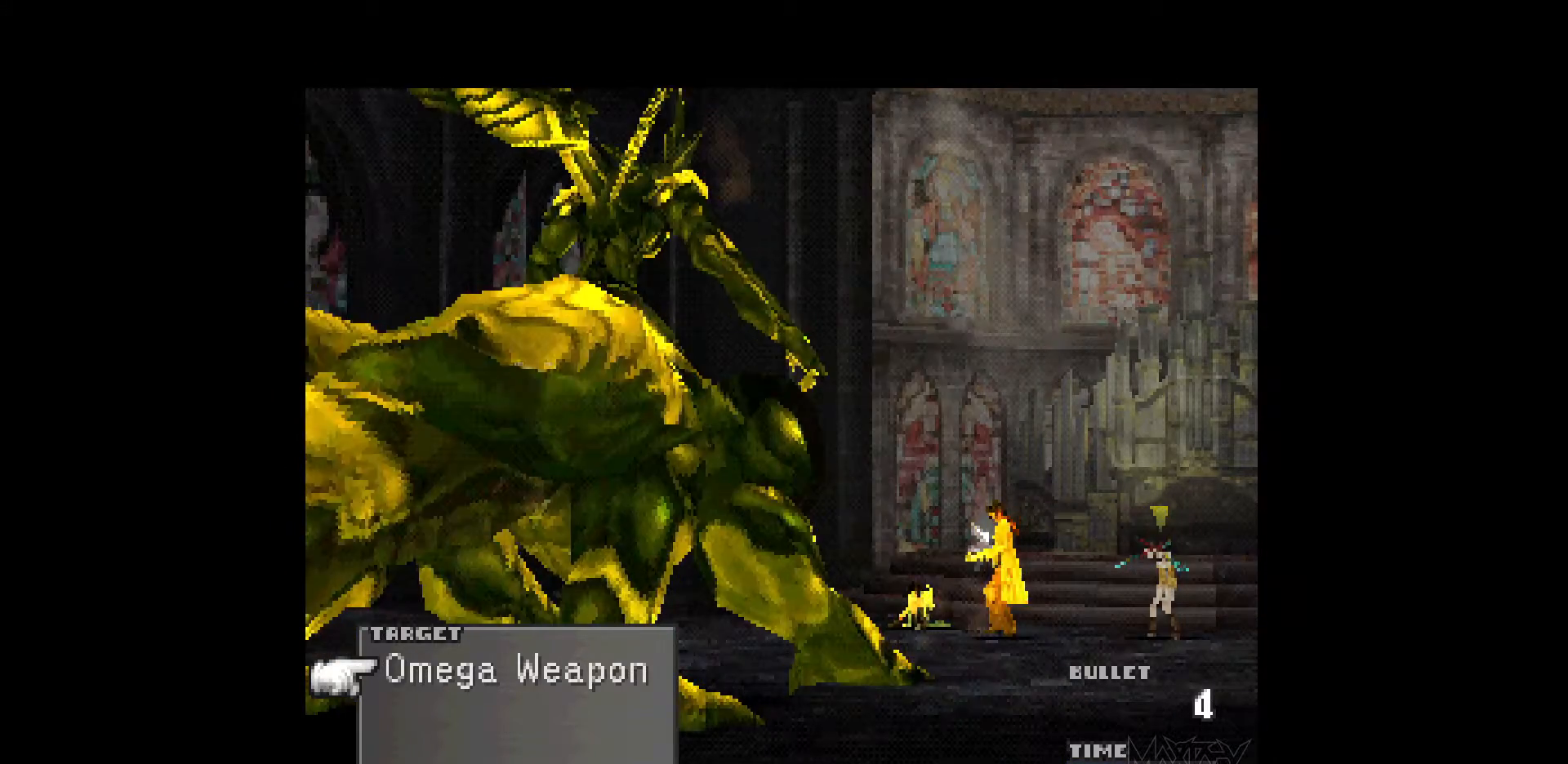
{"buttons": ["R1"], "events": [[83, "R1", "up"], [150, "R1", "down"], [250, "R1", "up"], [317, "R1", "down"], [433, "R1", "up"], [500, "R1", "down"]]}
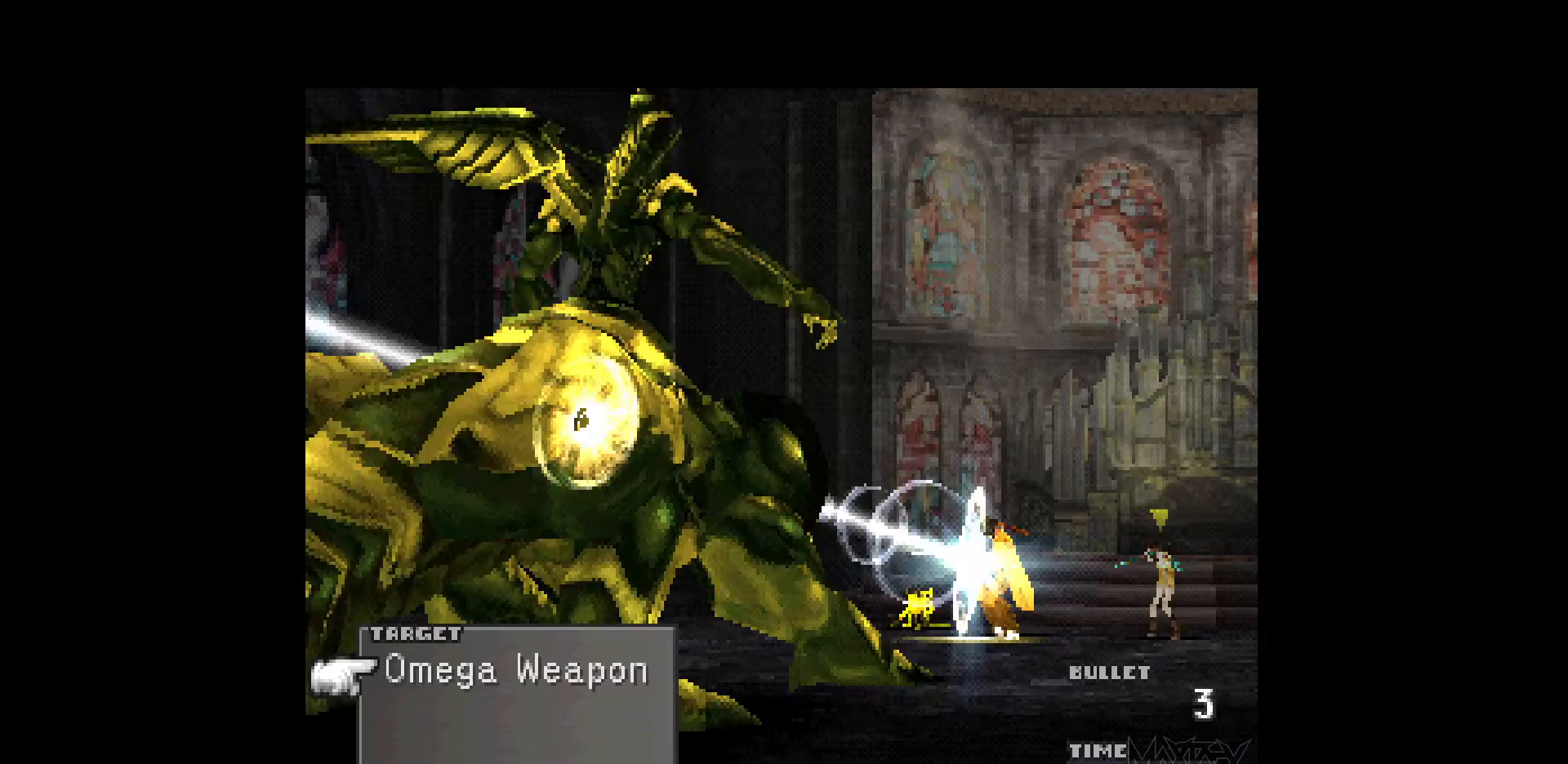
{"buttons": [], "events": [[117, "R1", "up"], [183, "R1", "down"], [300, "R1", "up"], [367, "R1", "down"], [467, "R1", "up"]]}
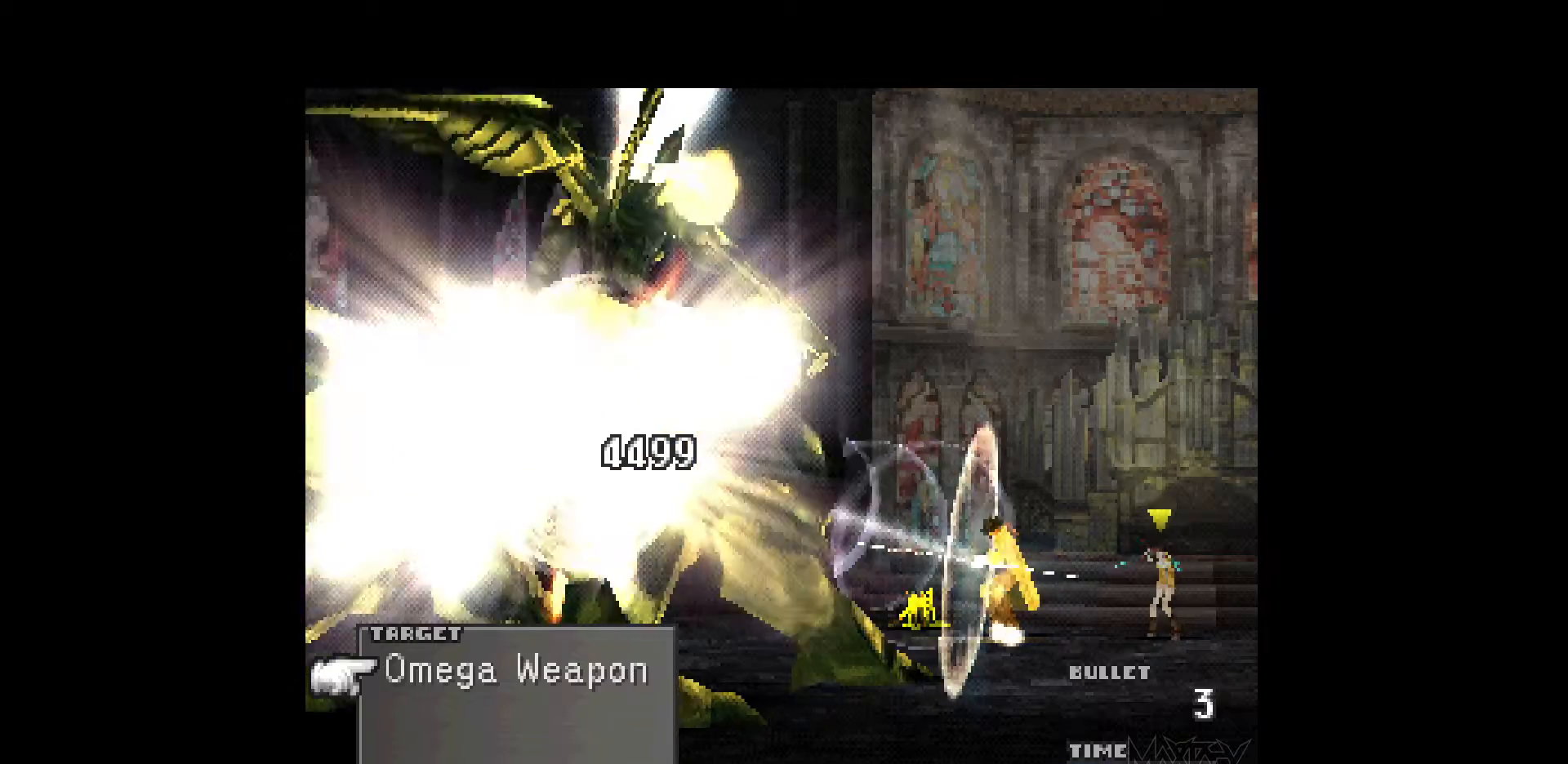
{"buttons": ["R1"], "events": [[33, "R1", "down"], [150, "R1", "up"], [233, "R1", "down"], [333, "R1", "up"], [417, "R1", "down"]]}
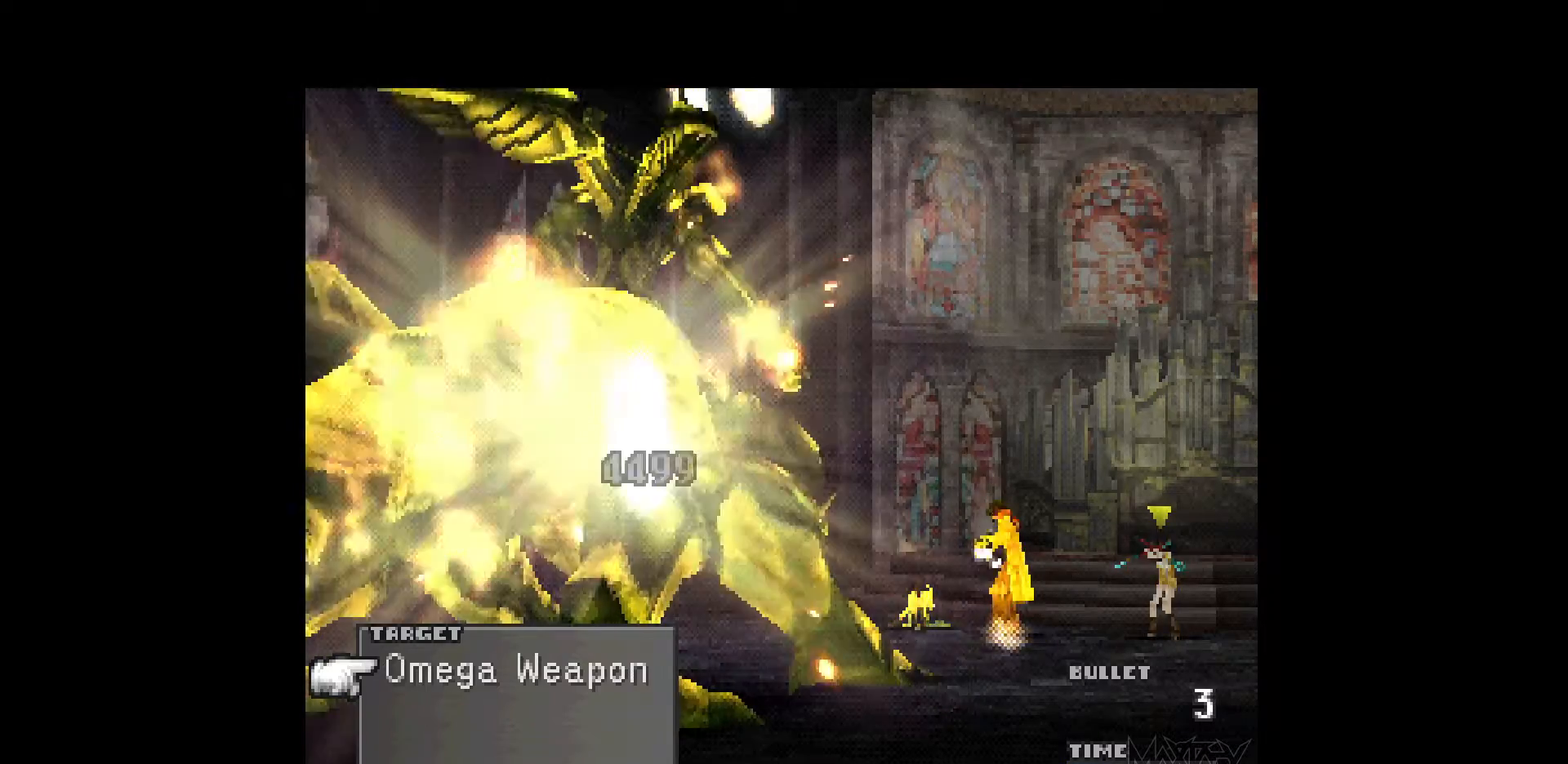
{"buttons": ["R1"], "events": [[33, "R1", "up"], [100, "R1", "down"], [217, "R1", "up"], [300, "R1", "down"], [417, "R1", "up"], [483, "R1", "down"]]}
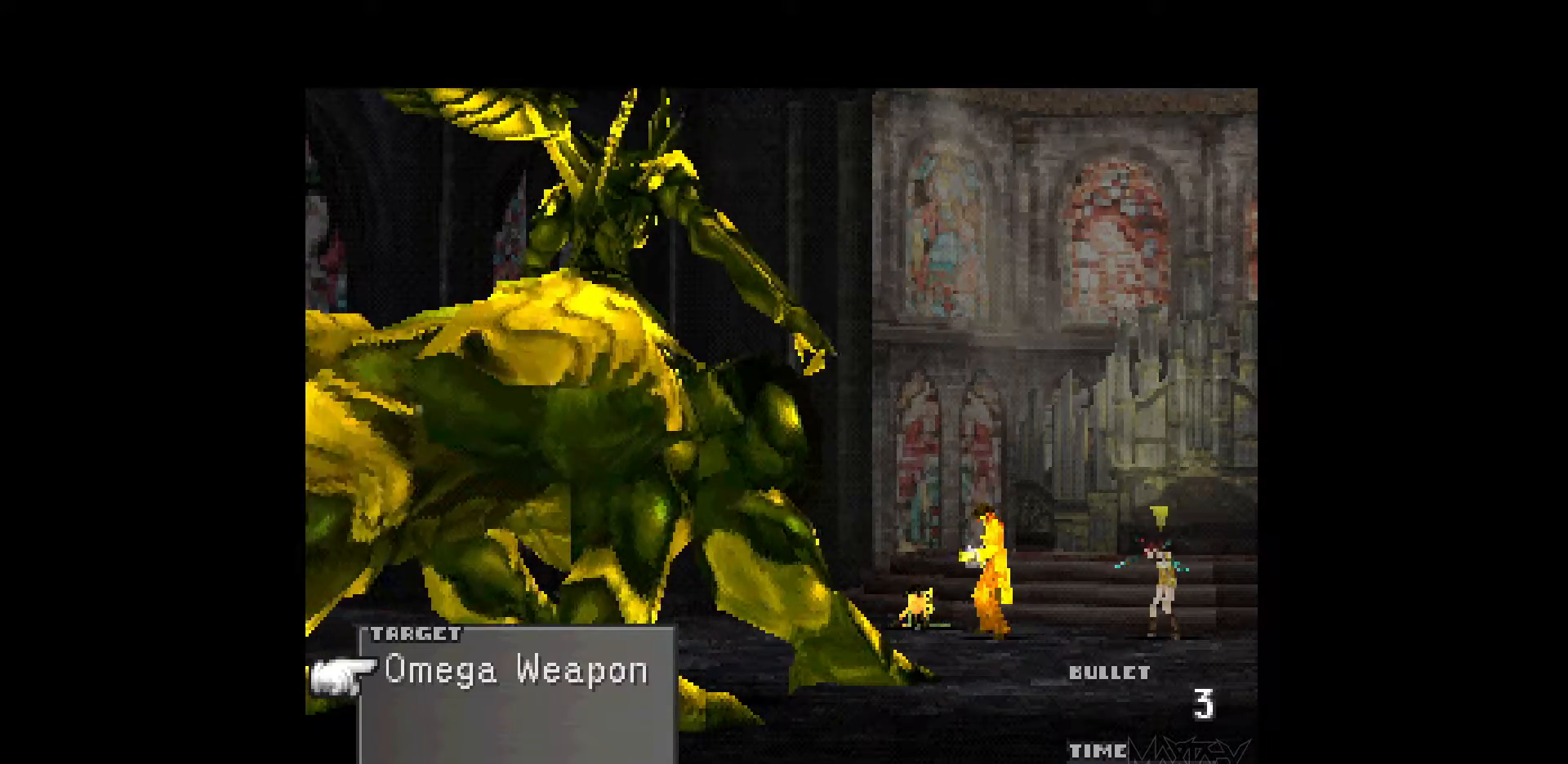
{"buttons": [], "events": [[117, "R1", "up"], [183, "R1", "down"], [300, "R1", "up"], [383, "R1", "down"], [500, "R1", "up"]]}
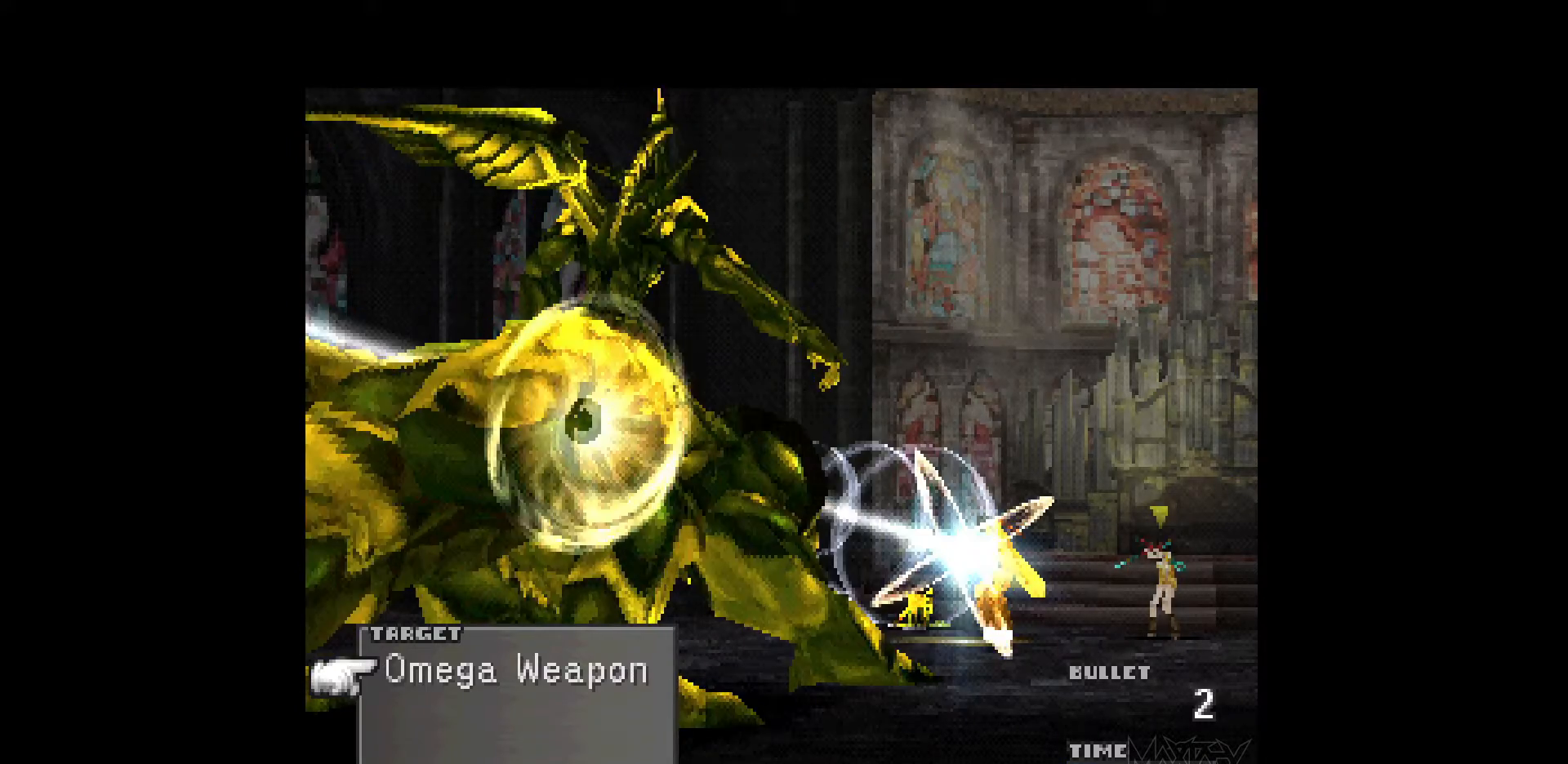
{"buttons": ["R1"], "events": [[67, "R1", "down"], [200, "R1", "up"], [267, "R1", "down"], [383, "R1", "up"], [483, "R1", "down"]]}
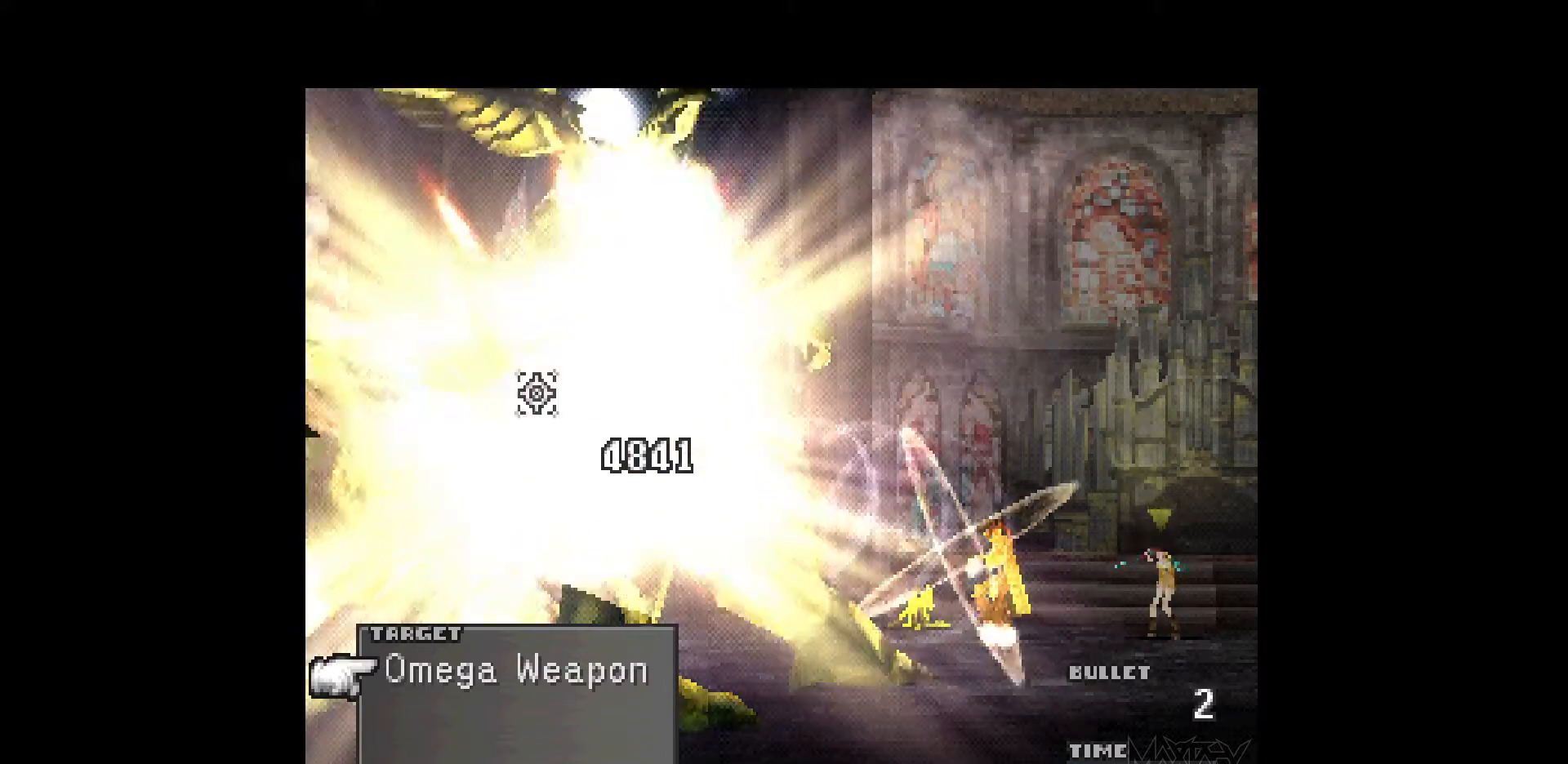
{"buttons": [], "events": [[100, "R1", "up"], [183, "R1", "down"], [300, "R1", "up"], [367, "R1", "down"], [483, "R1", "up"]]}
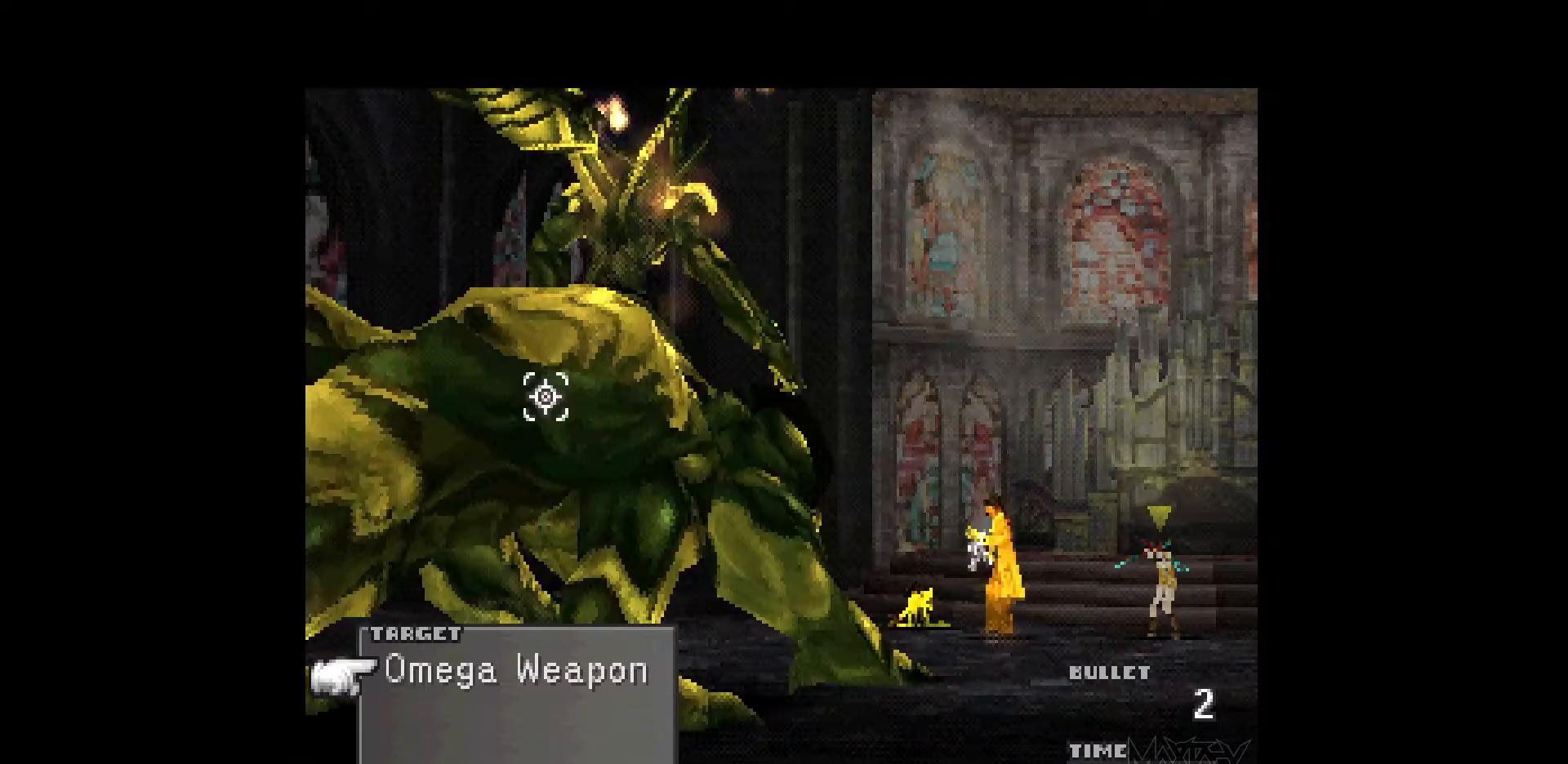
{"buttons": ["R1"], "events": [[67, "R1", "down"], [183, "R1", "up"], [267, "R1", "down"], [383, "R1", "up"], [467, "R1", "down"]]}
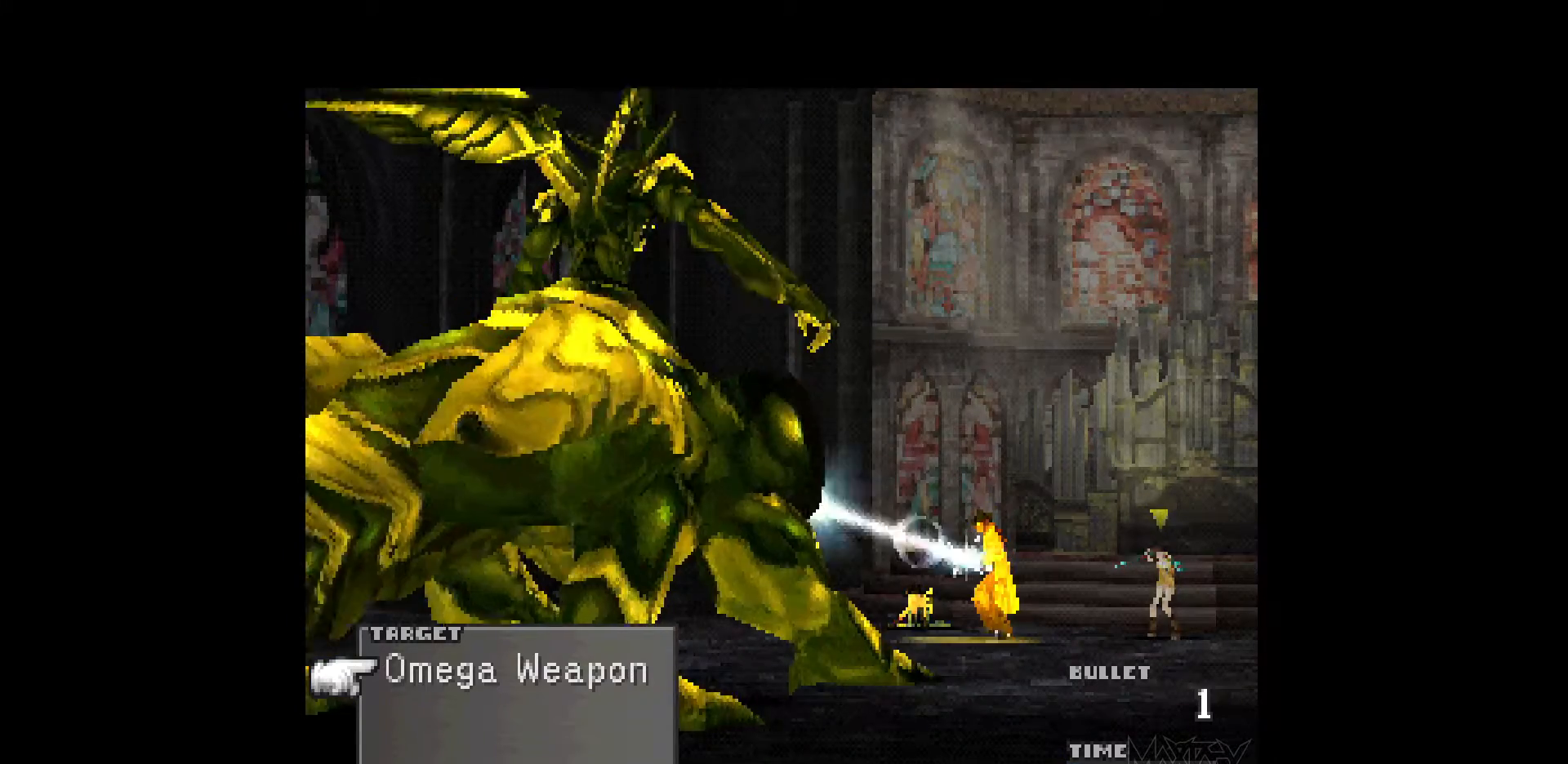
{"buttons": [], "events": [[83, "R1", "up"], [167, "R1", "down"], [300, "R1", "up"], [383, "R1", "down"], [500, "R1", "up"]]}
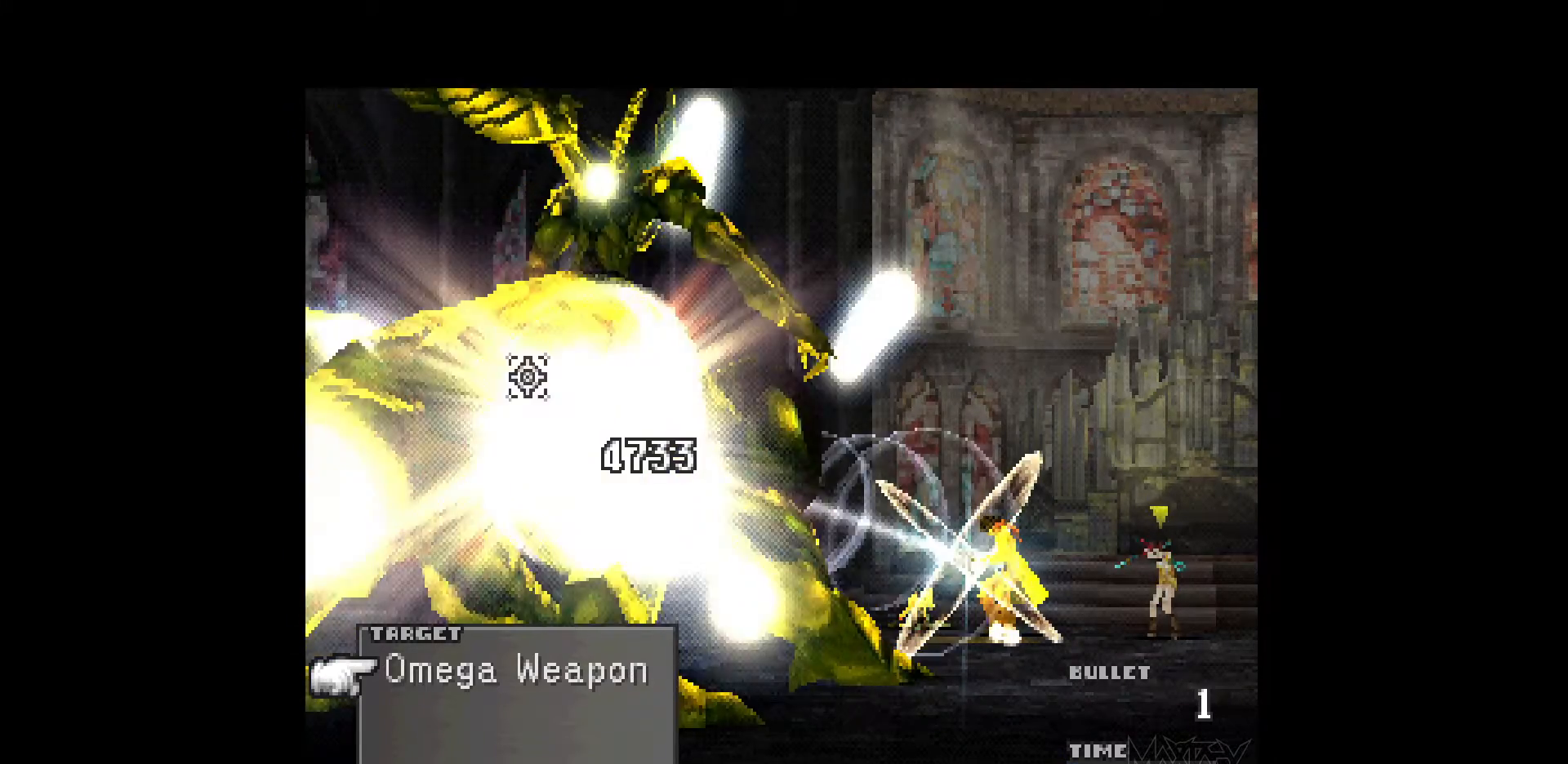
{"buttons": ["R1"], "events": [[67, "R1", "down"], [183, "R1", "up"], [267, "R1", "down"], [367, "R1", "up"], [450, "R1", "down"]]}
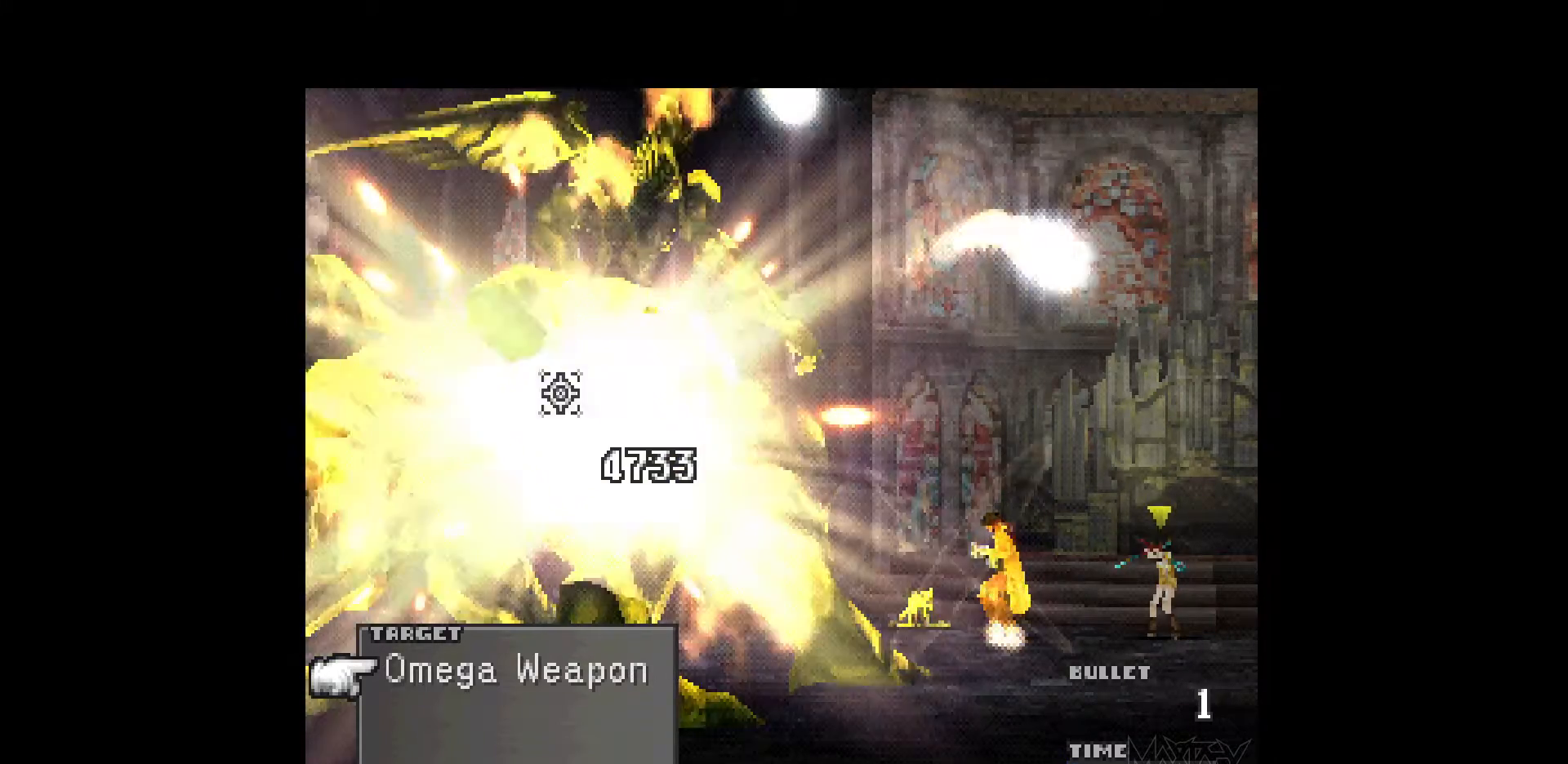
{"buttons": [], "events": [[83, "R1", "up"], [167, "R1", "down"], [317, "R1", "up"]]}
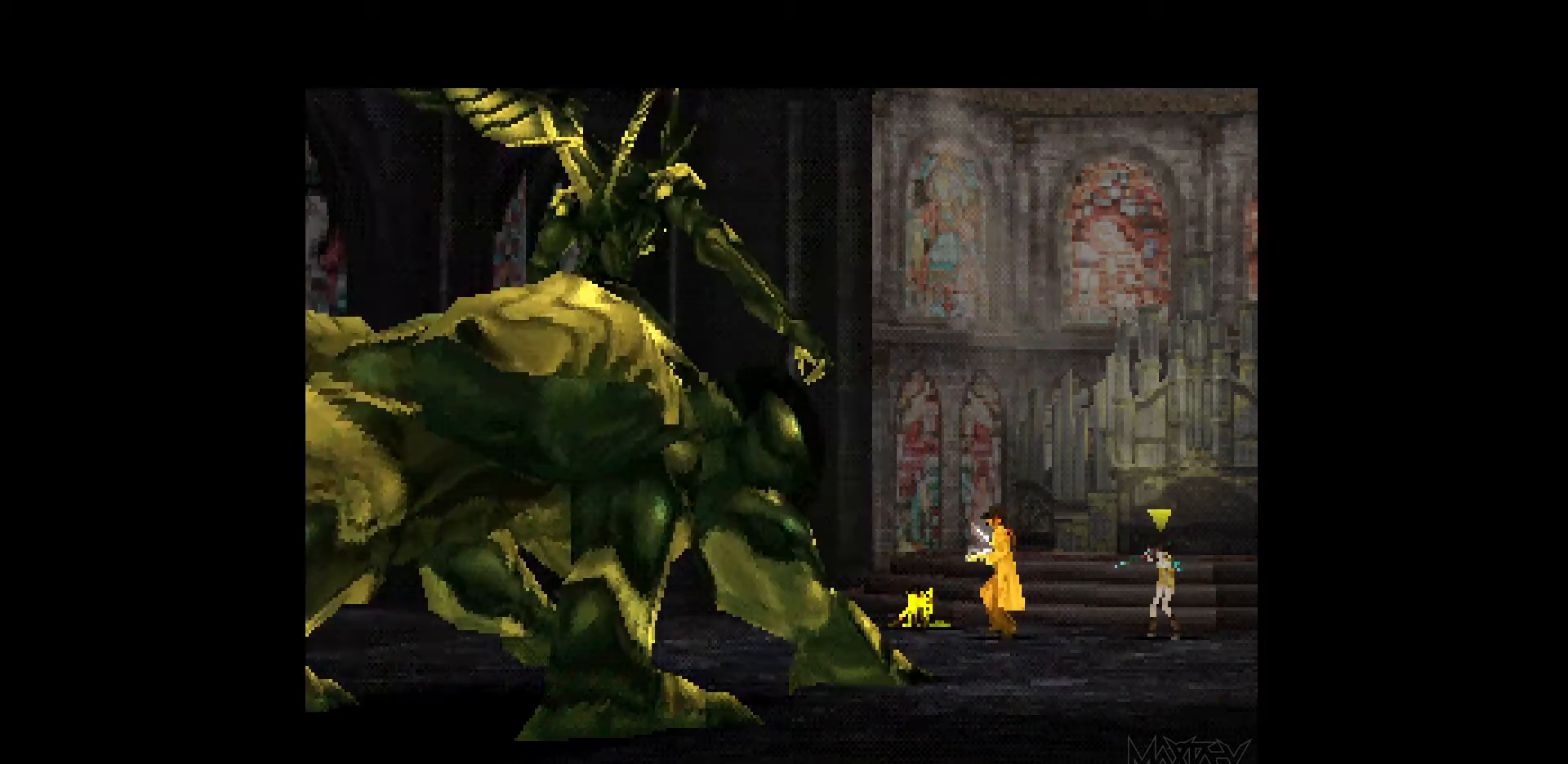
{"buttons": [], "events": []}
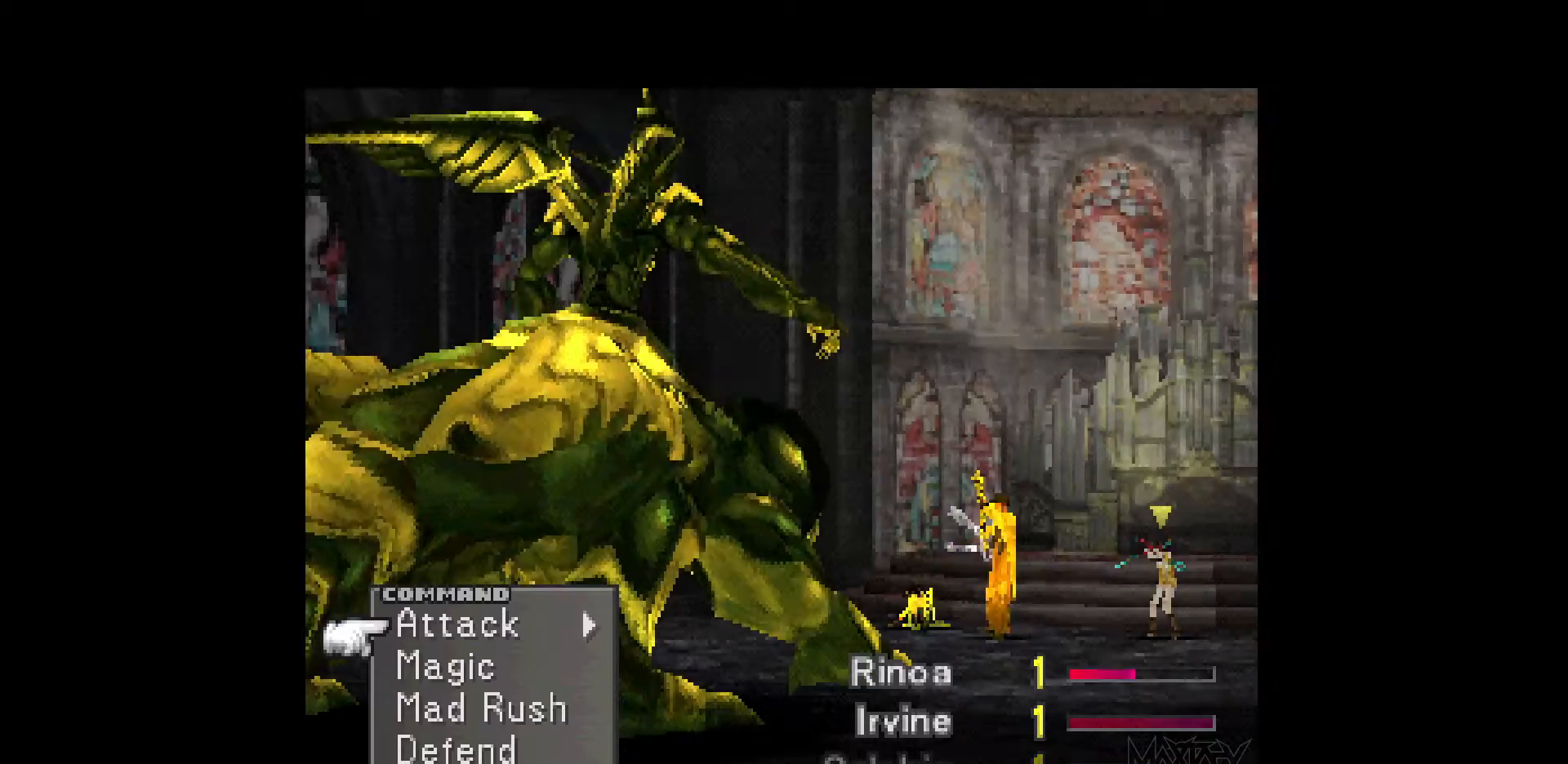
{"buttons": [], "events": []}
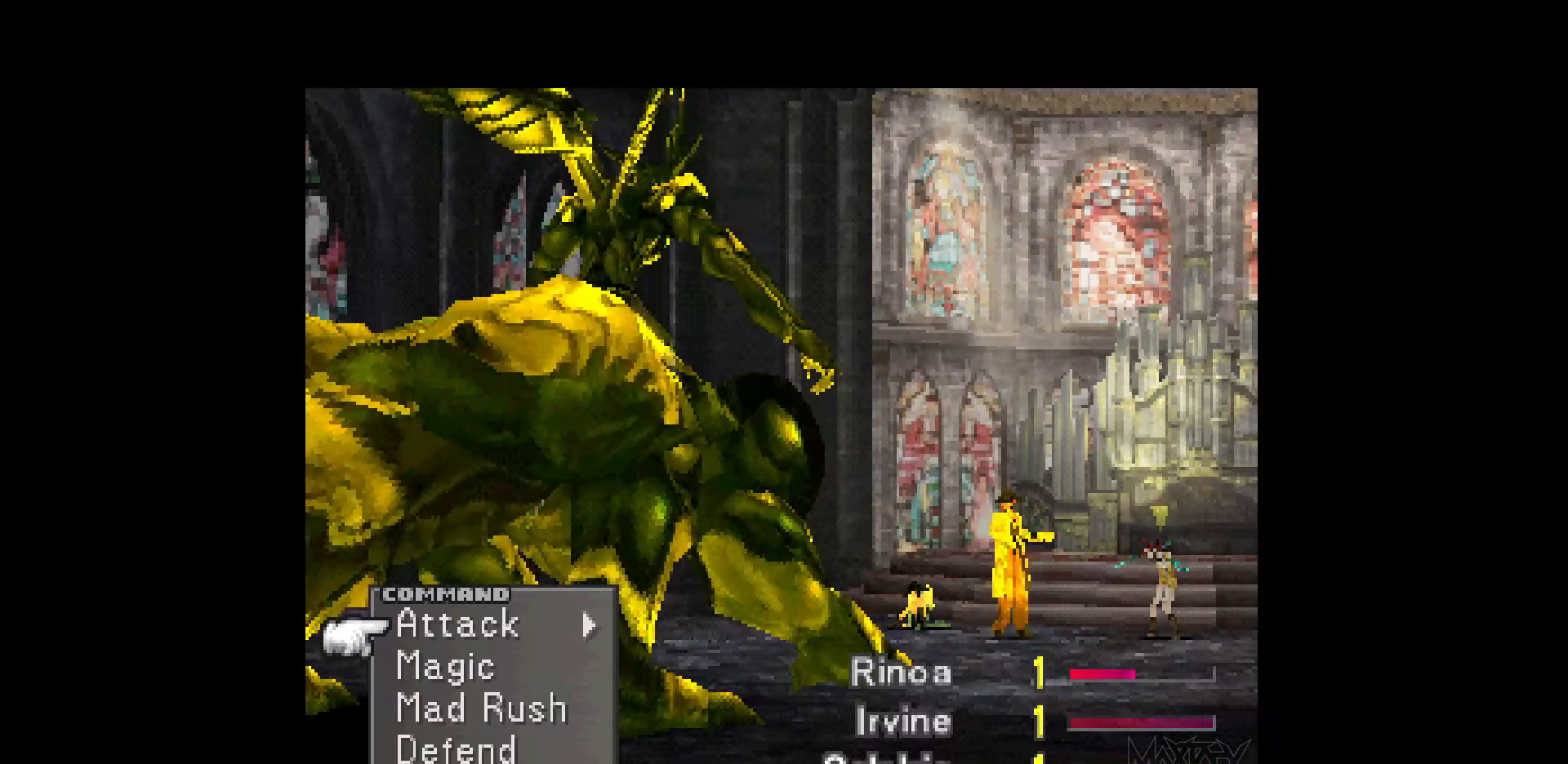
{"buttons": [], "events": []}
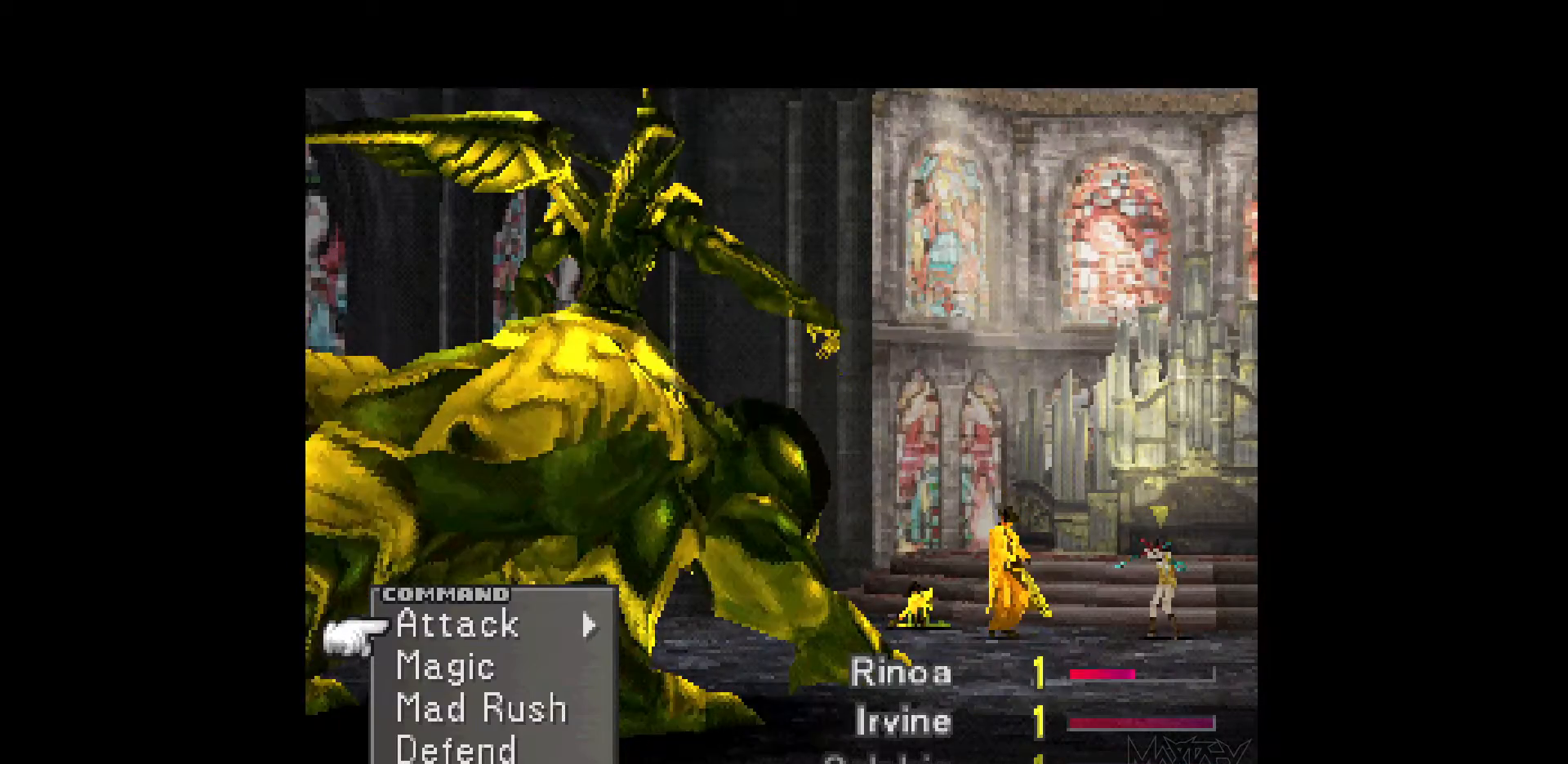
{"buttons": [], "events": []}
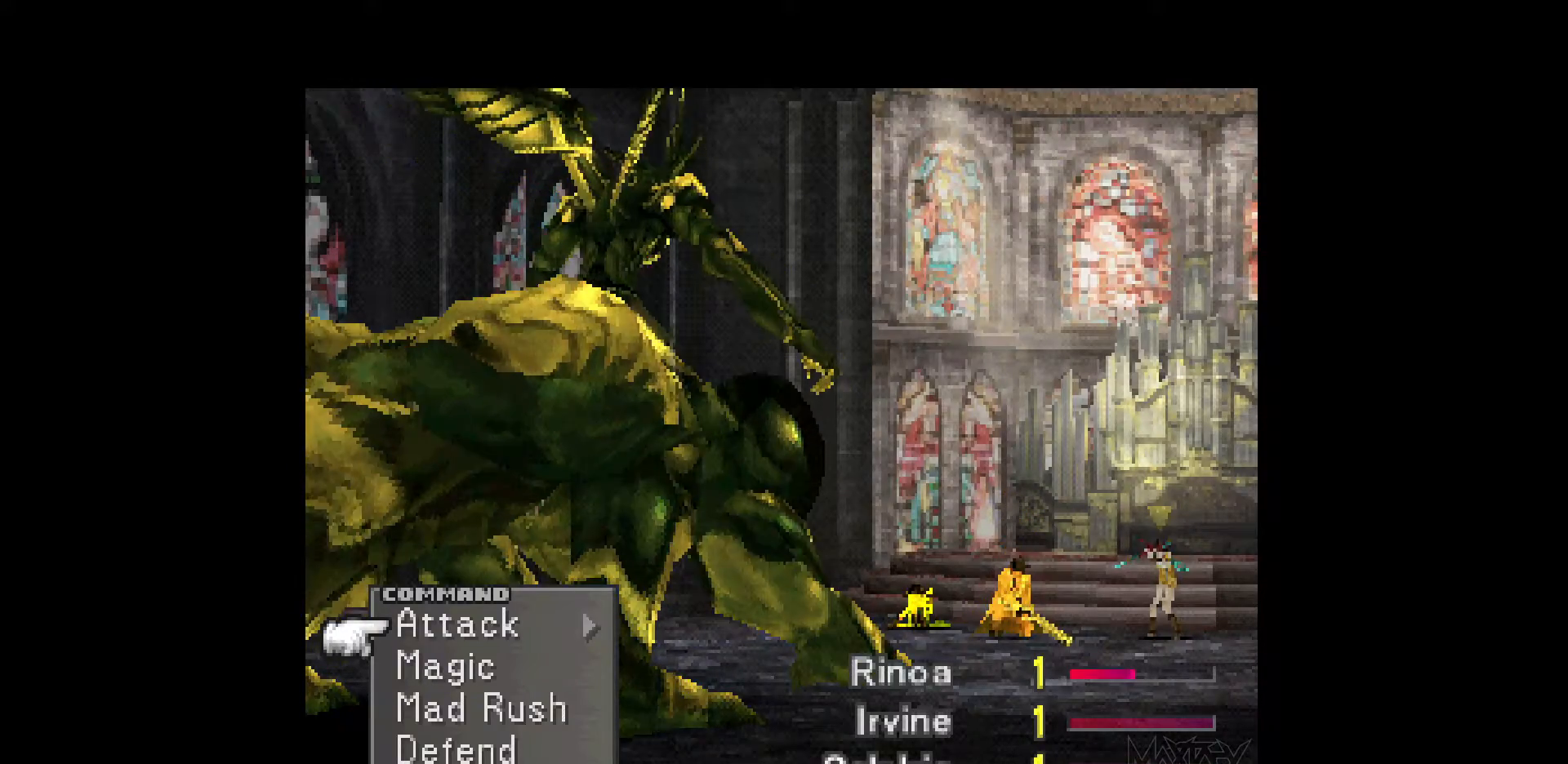
{"buttons": ["TRIANGLE"], "events": [[433, "TRIANGLE", "down"]]}
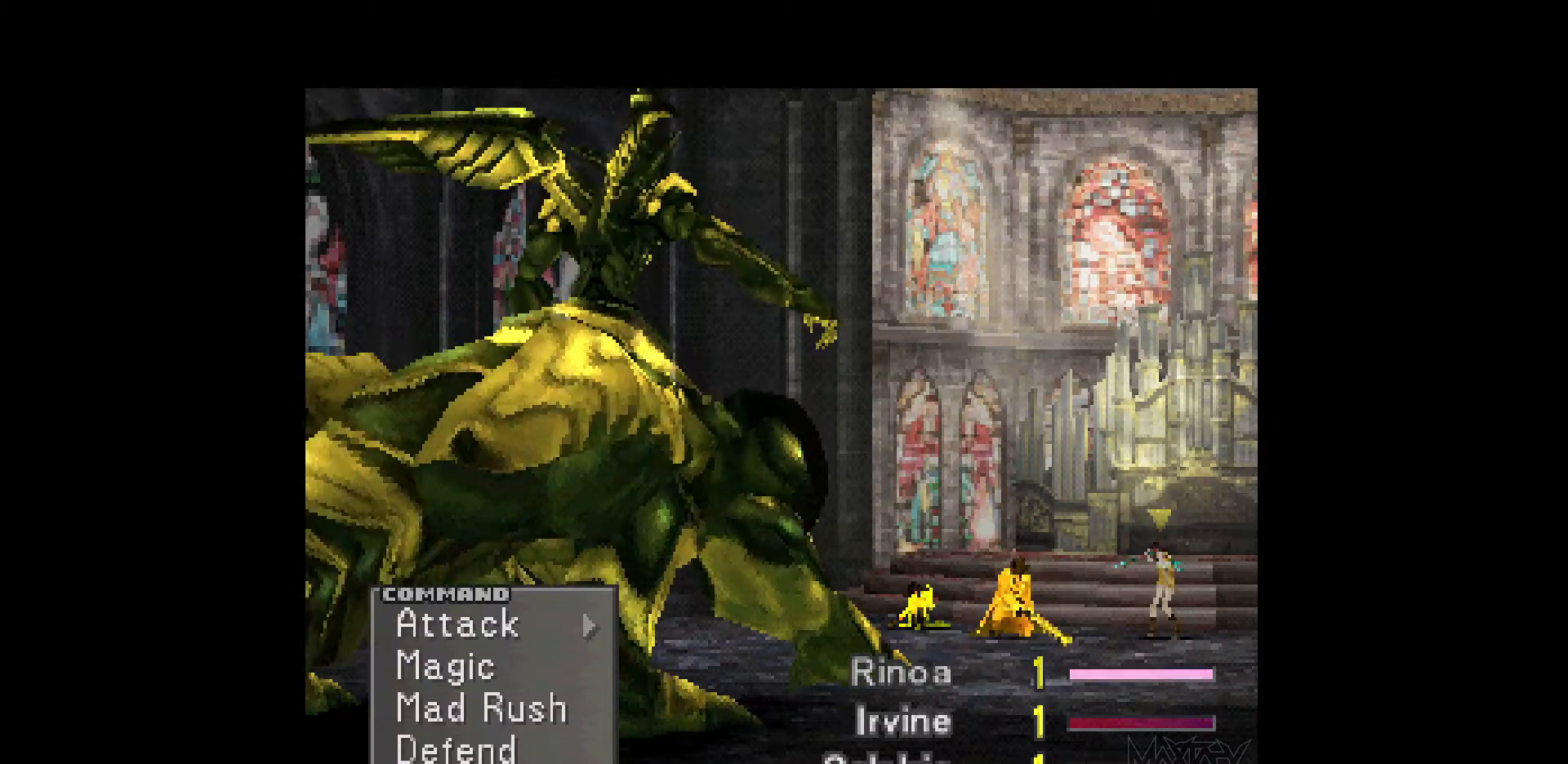
{"buttons": ["DPAD_RIGHT"], "events": [[67, "TRIANGLE", "up"], [200, "DPAD_RIGHT", "down"], [350, "CROSS", "down"], [500, "CROSS", "up"]]}
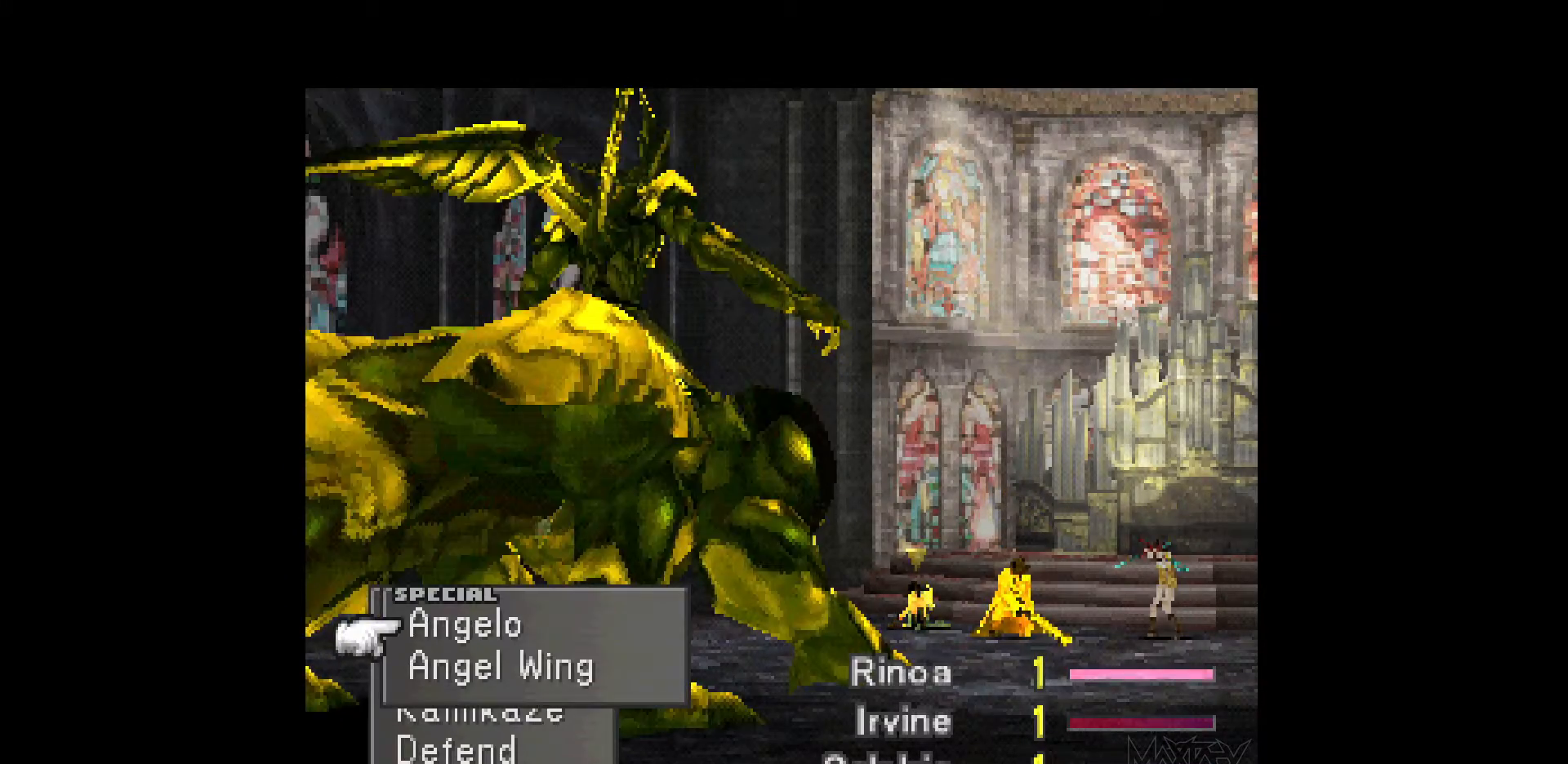
{"buttons": [], "events": [[17, "DPAD_RIGHT", "up"], [150, "CROSS", "down"], [283, "CROSS", "up"]]}
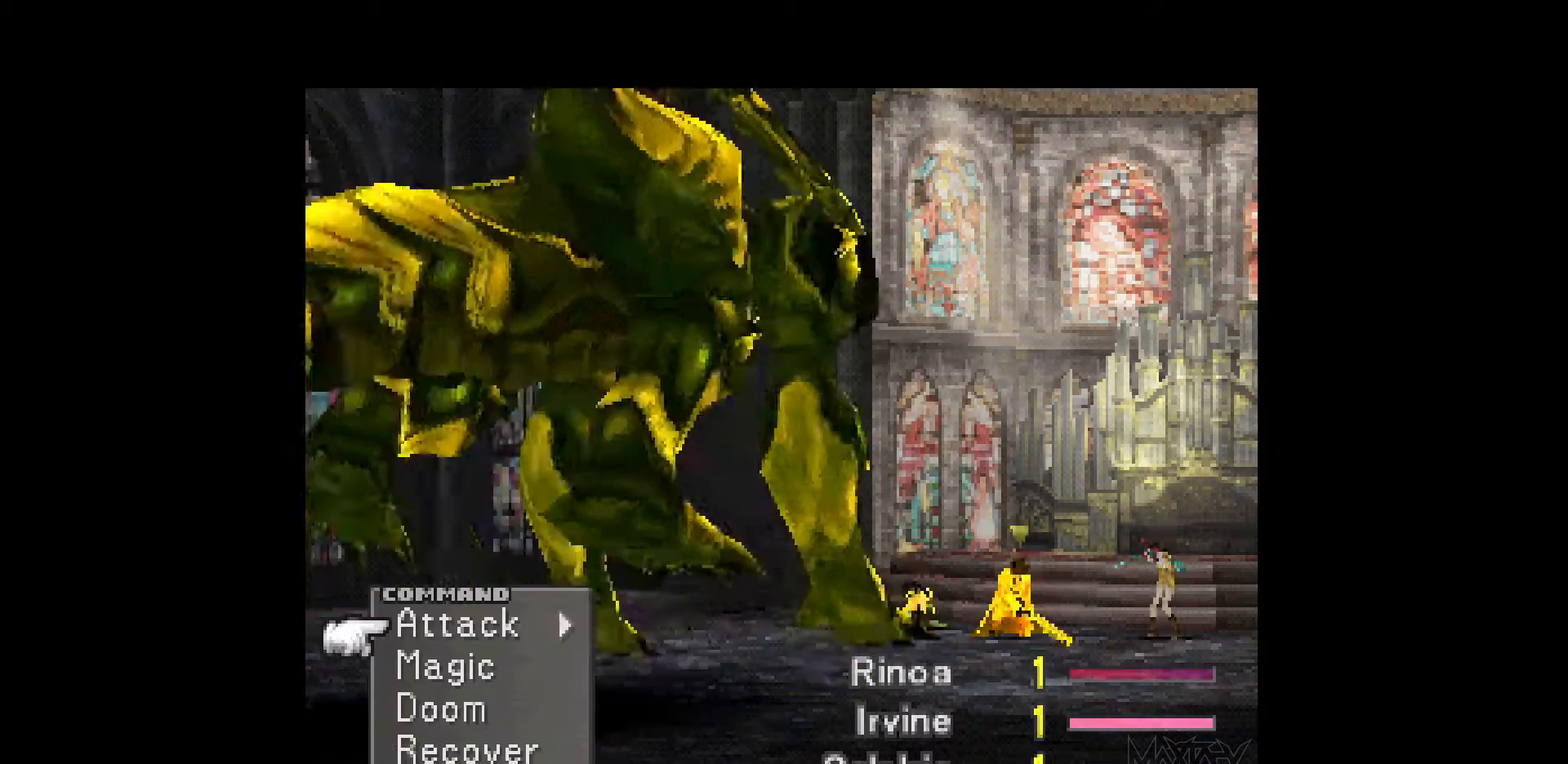
{"buttons": ["CROSS", "DPAD_RIGHT"], "events": [[333, "DPAD_RIGHT", "down"], [433, "CROSS", "down"]]}
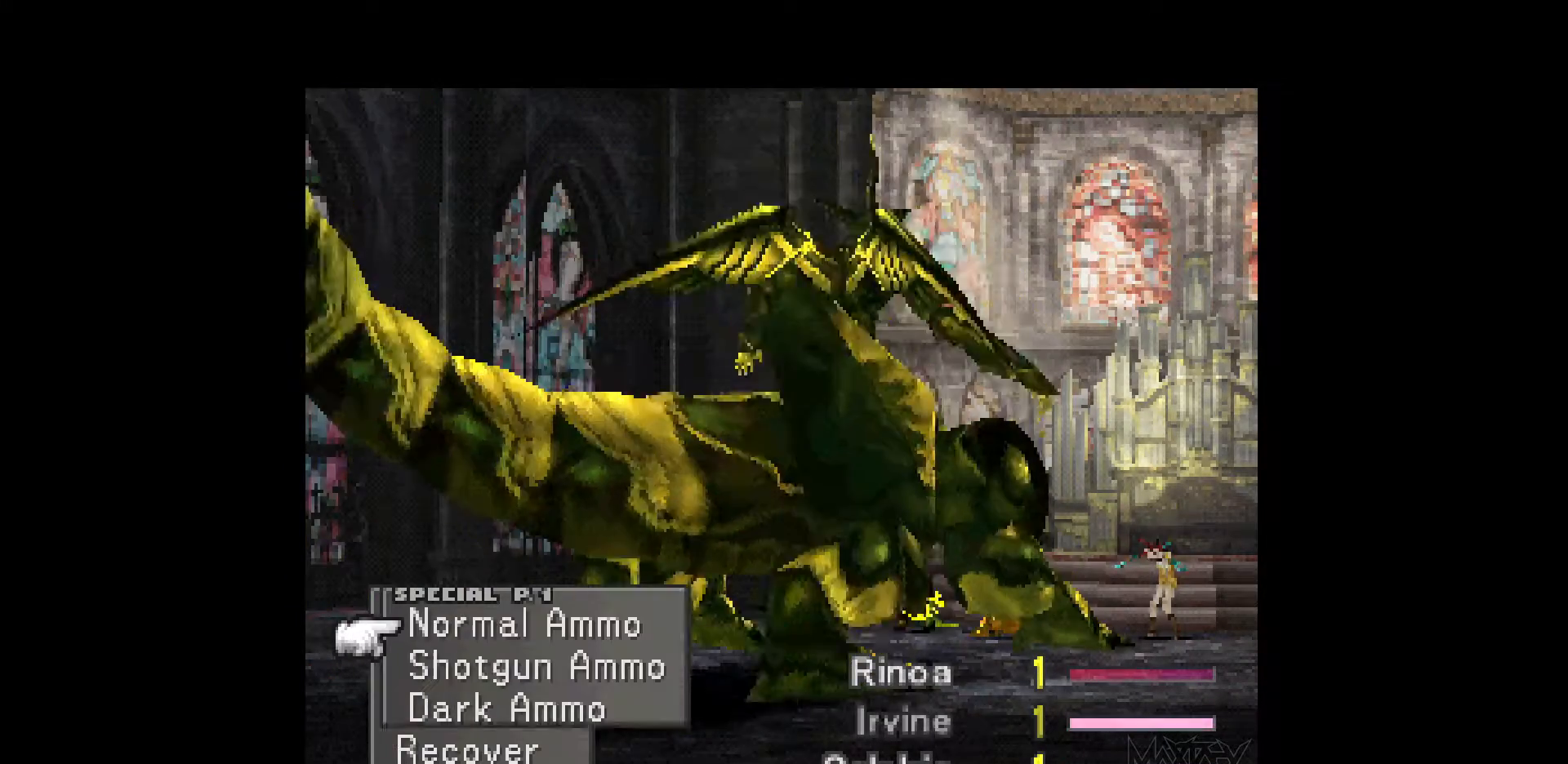
{"buttons": [], "events": [[50, "CROSS", "up"], [50, "DPAD_RIGHT", "up"], [367, "DPAD_LEFT", "down"], [483, "DPAD_LEFT", "up"]]}